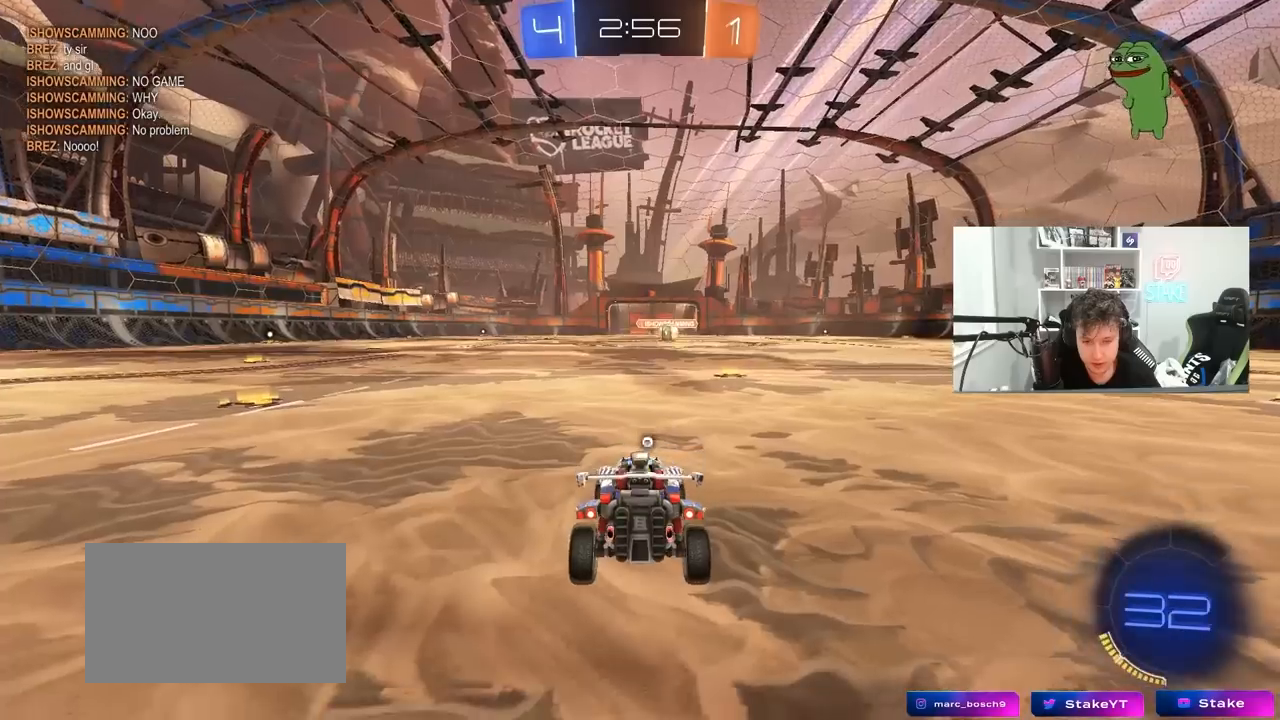
Gameplay with keyboard and mouse; each line is a JSON object with the keys and mouse buttons held at the frame after it. "events" lists presses ("down") and releases ("up") of "1", "2", "3", "4", "5", "a", "alt", "c", "caps_lock", "ctrl", "d", "e", "f", "g", "q", "r", "s", "shift", "space", "t", "tab", "v", "w", "x", "z", "mouse_left", "mouse_wheel" and "mouse_right" between this image and that frame as [ms after this image, input, new state], when the widget could be followed in between. "mouse_left", "mouse_wheel", "mouse_right" = the "left", "wheel", "right" buttons of the "mouse" list. No other keys are recorded. "wheel" means that the mouse wheel is clicked or scrolled. "mouse_move" is the direction in which the mouse moves at that frame (one of eight, or "still"), when it could be read.
{"keys": ["tab"], "mouse": ["wheel"], "mouse_move": "still", "events": [[333, "tab", "down"], [467, "mouse_wheel", "down"]]}
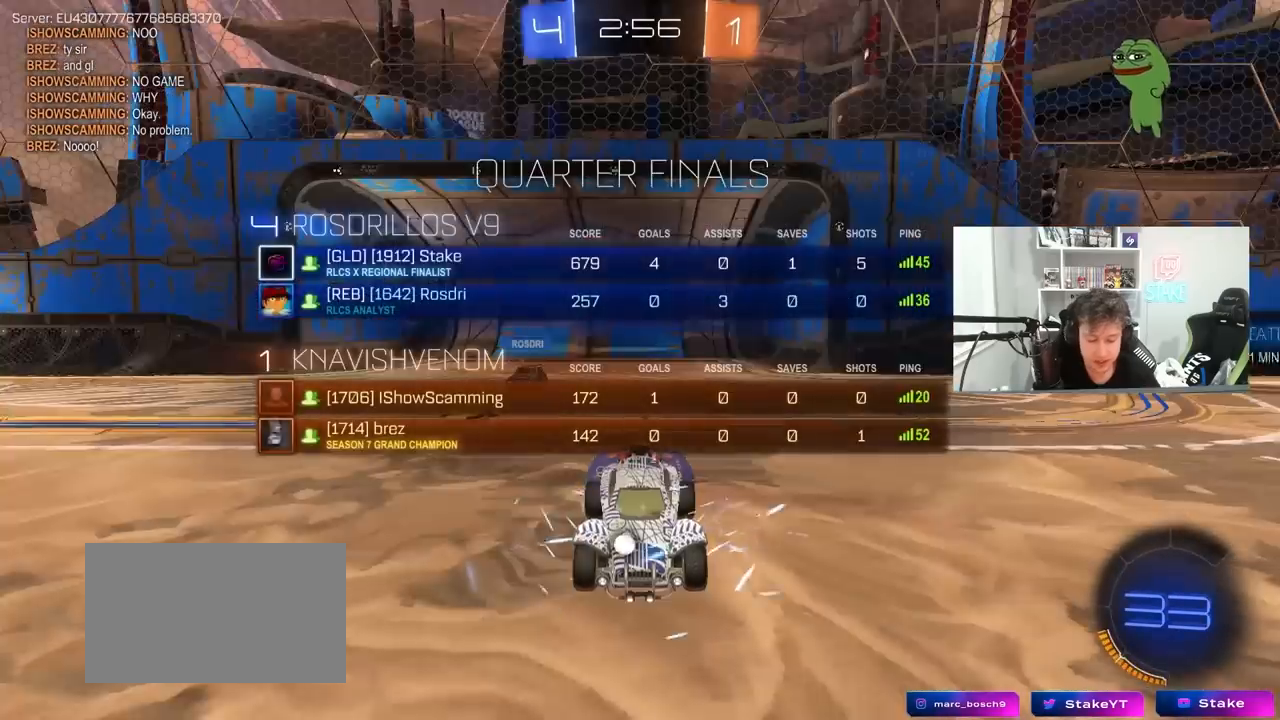
{"keys": [], "mouse": [], "mouse_move": "still", "events": [[67, "mouse_wheel", "up"], [67, "tab", "up"]]}
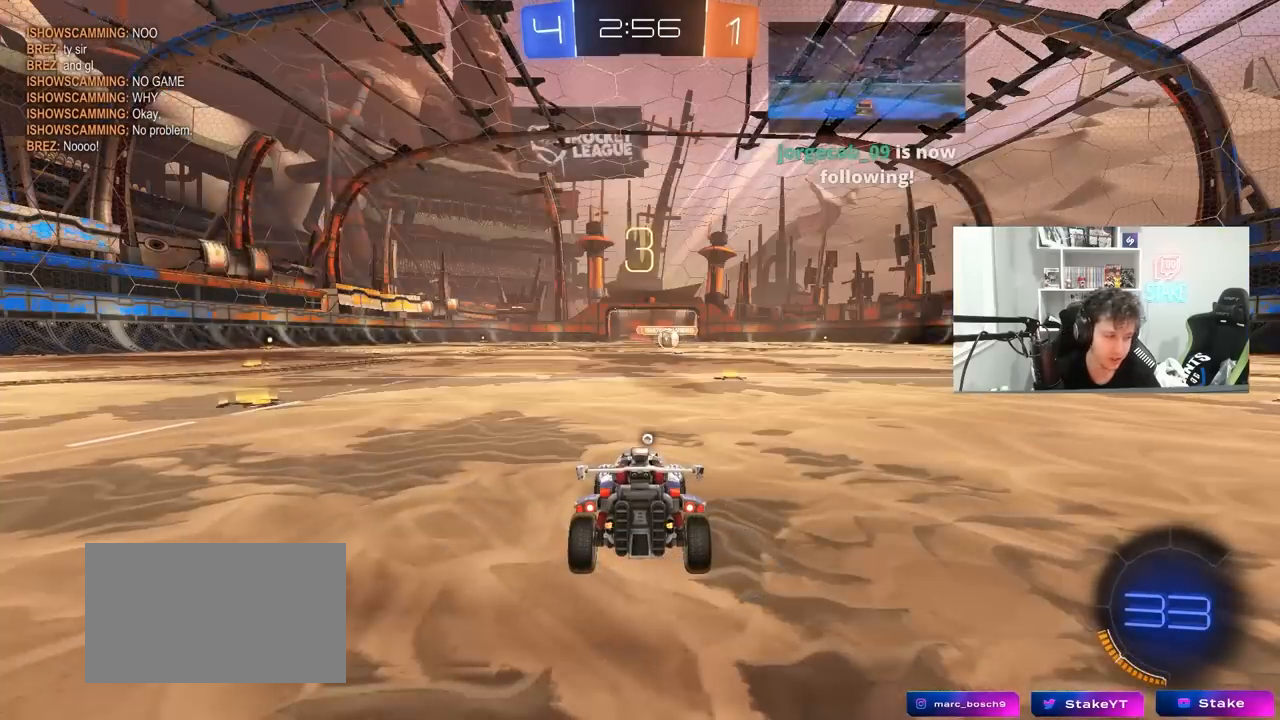
{"keys": ["x", "z"], "mouse": [], "mouse_move": "still", "events": [[417, "z", "down"], [500, "x", "down"]]}
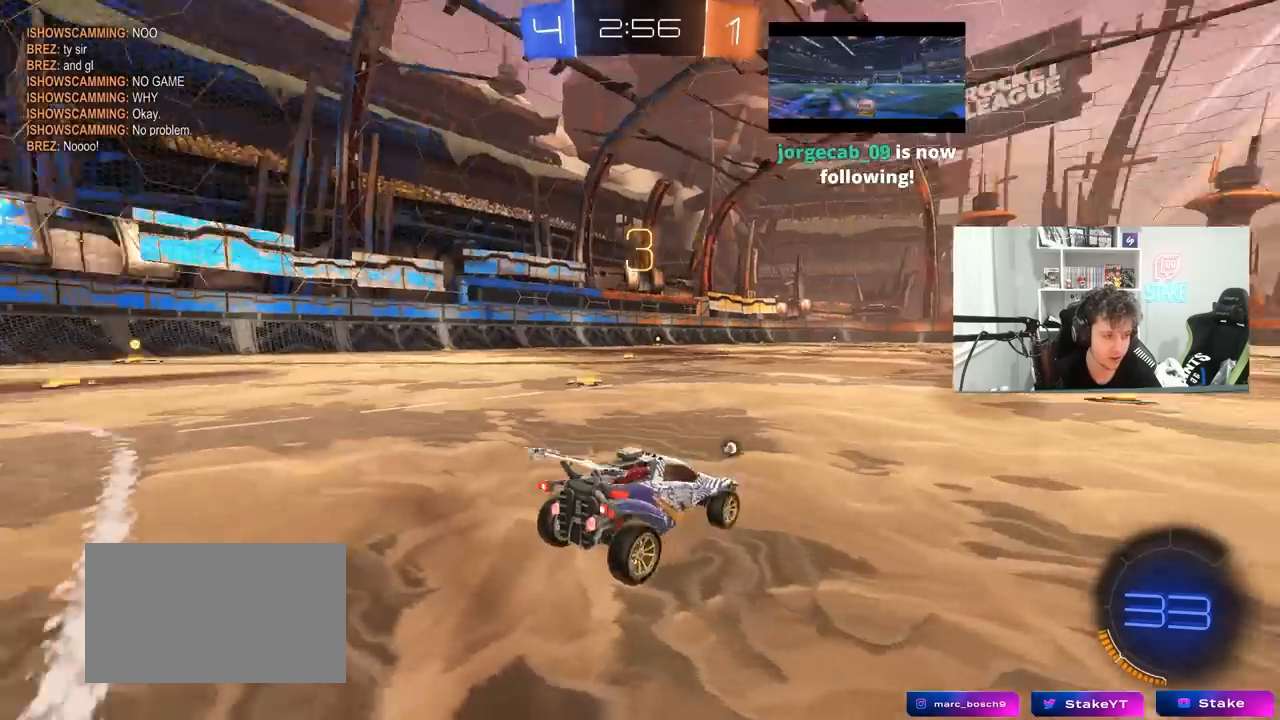
{"keys": [], "mouse": [], "mouse_move": "still", "events": [[50, "z", "up"], [150, "x", "up"]]}
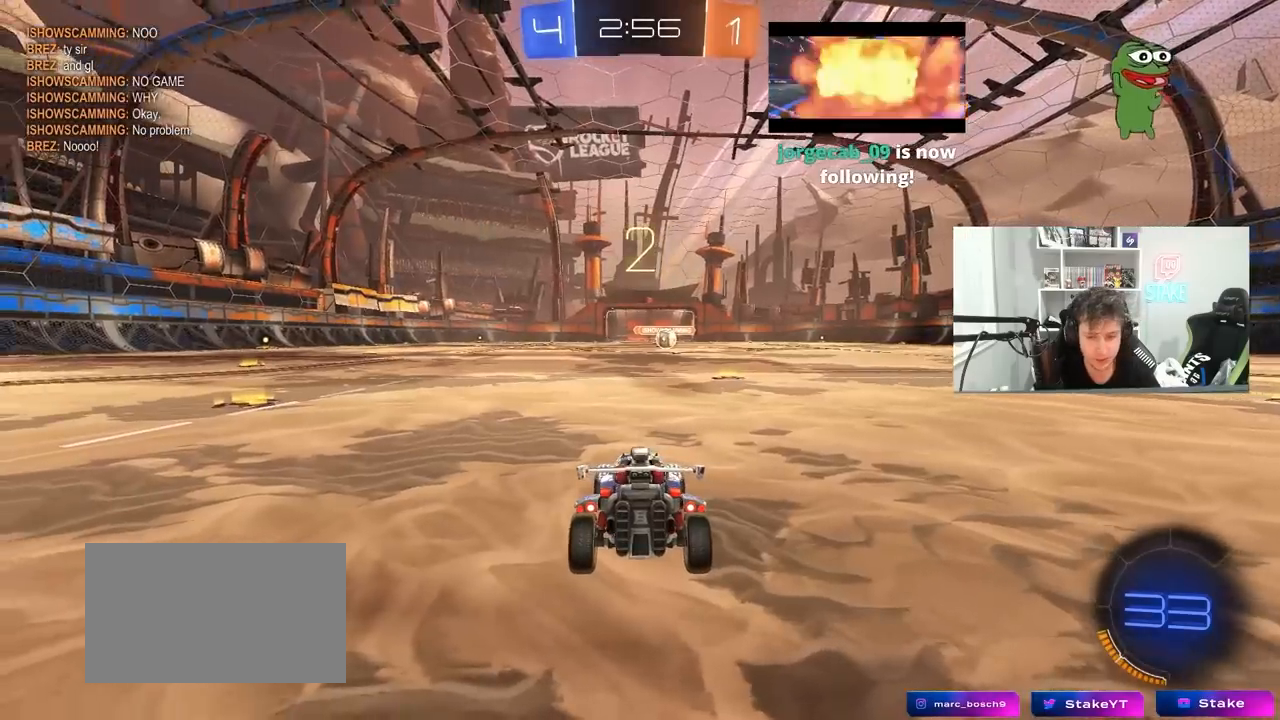
{"keys": ["tab"], "mouse": ["left"], "mouse_move": "up-right", "events": [[17, "space", "down"], [167, "space", "up"], [300, "tab", "down"], [400, "mouse_left", "down"]]}
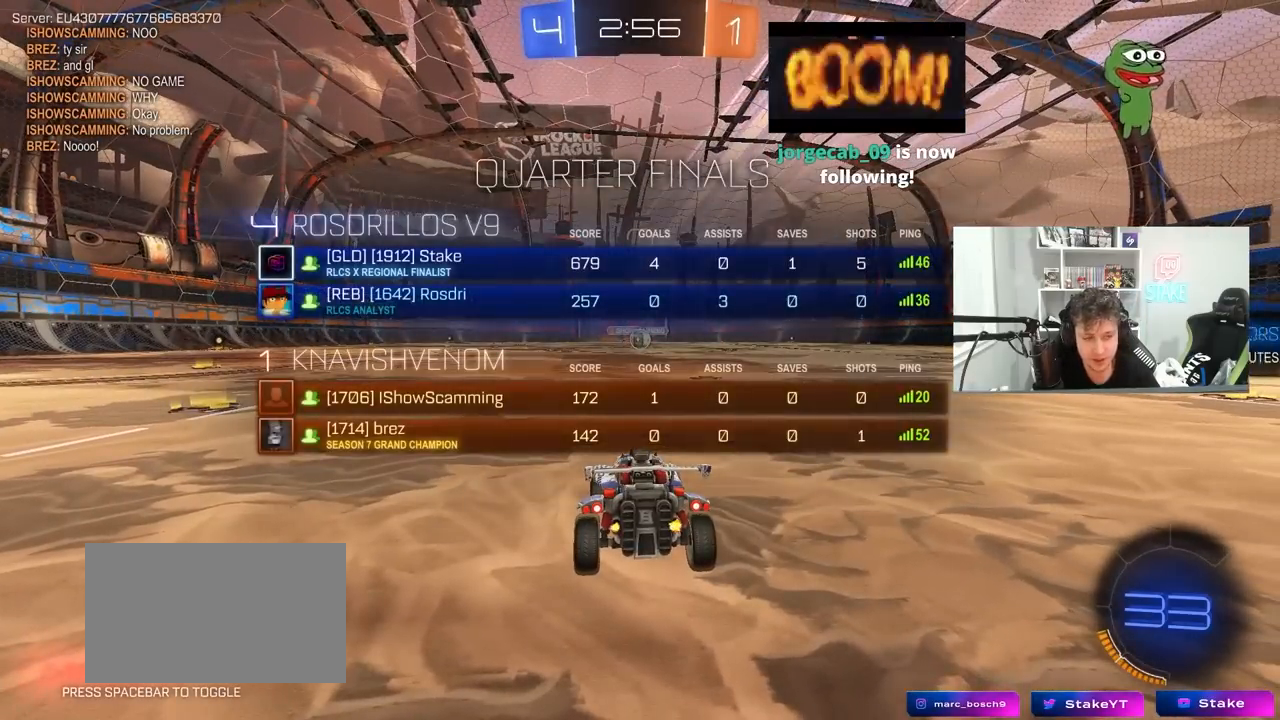
{"keys": ["w"], "mouse": ["left"], "mouse_move": "up", "events": [[133, "w", "down"], [183, "mouse_right", "down"], [233, "mouse_right", "up"], [317, "tab", "up"]]}
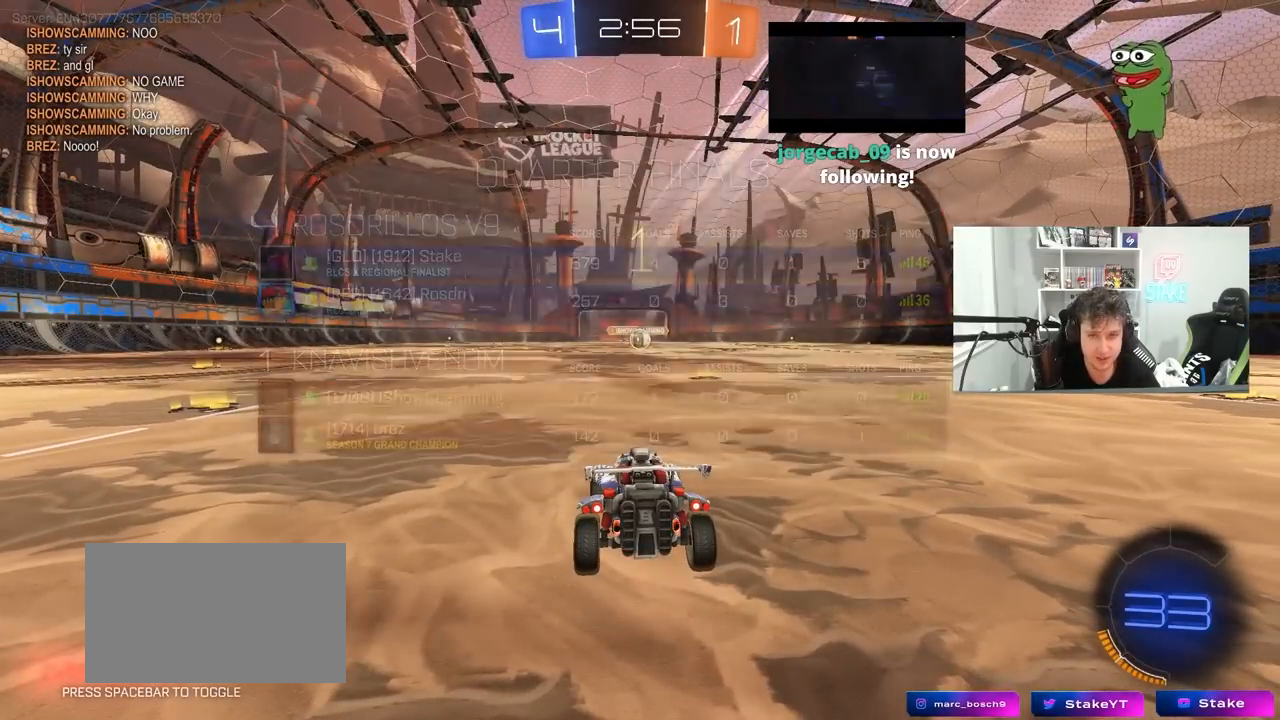
{"keys": ["w"], "mouse": ["left"], "mouse_move": "down-right", "events": []}
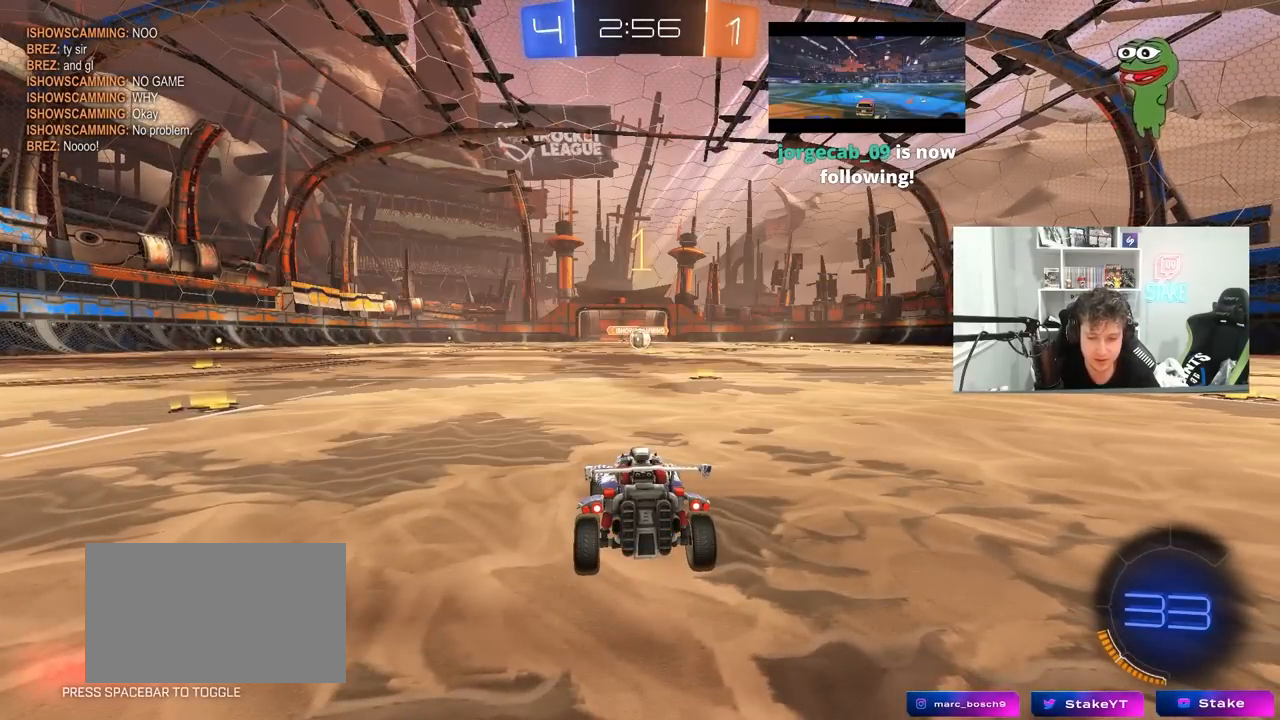
{"keys": ["w"], "mouse": ["left"], "mouse_move": "still", "events": [[350, "d", "down"], [483, "d", "up"]]}
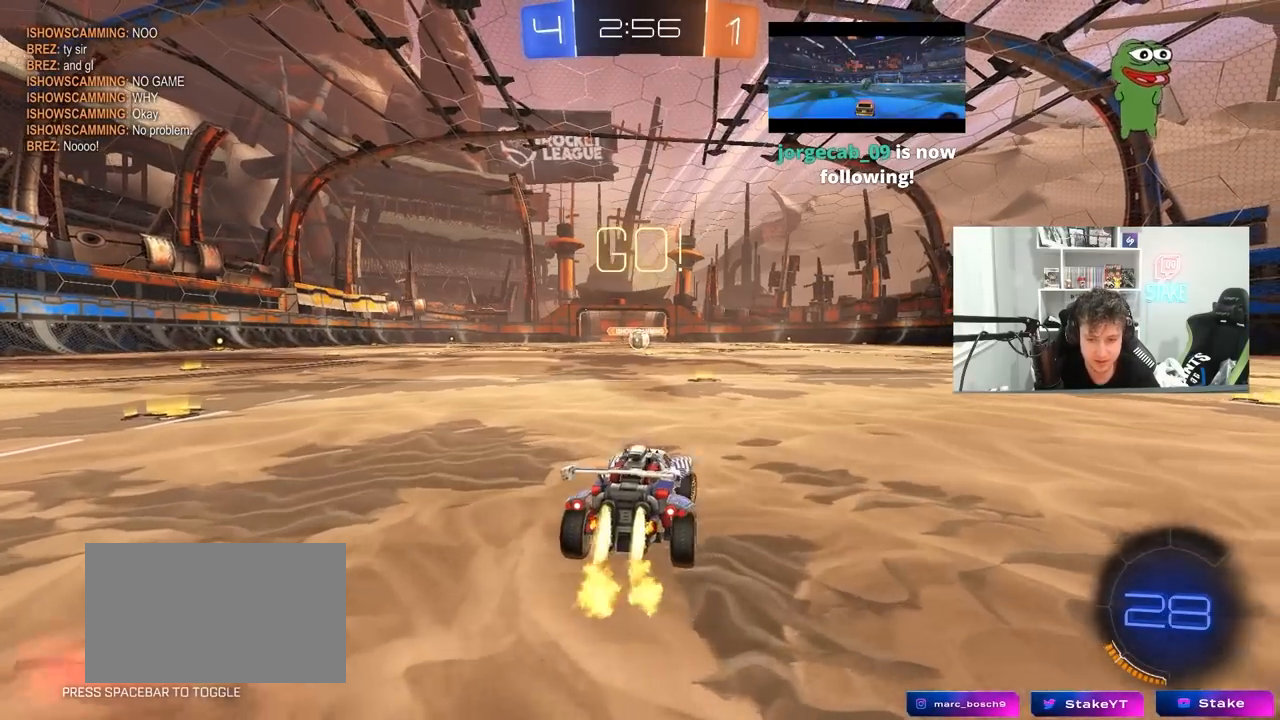
{"keys": ["a", "shift", "w"], "mouse": ["left", "right"], "mouse_move": "down-left", "events": [[317, "mouse_right", "down"], [467, "a", "down"], [467, "mouse_right", "up"], [467, "shift", "down"], [500, "mouse_right", "down"]]}
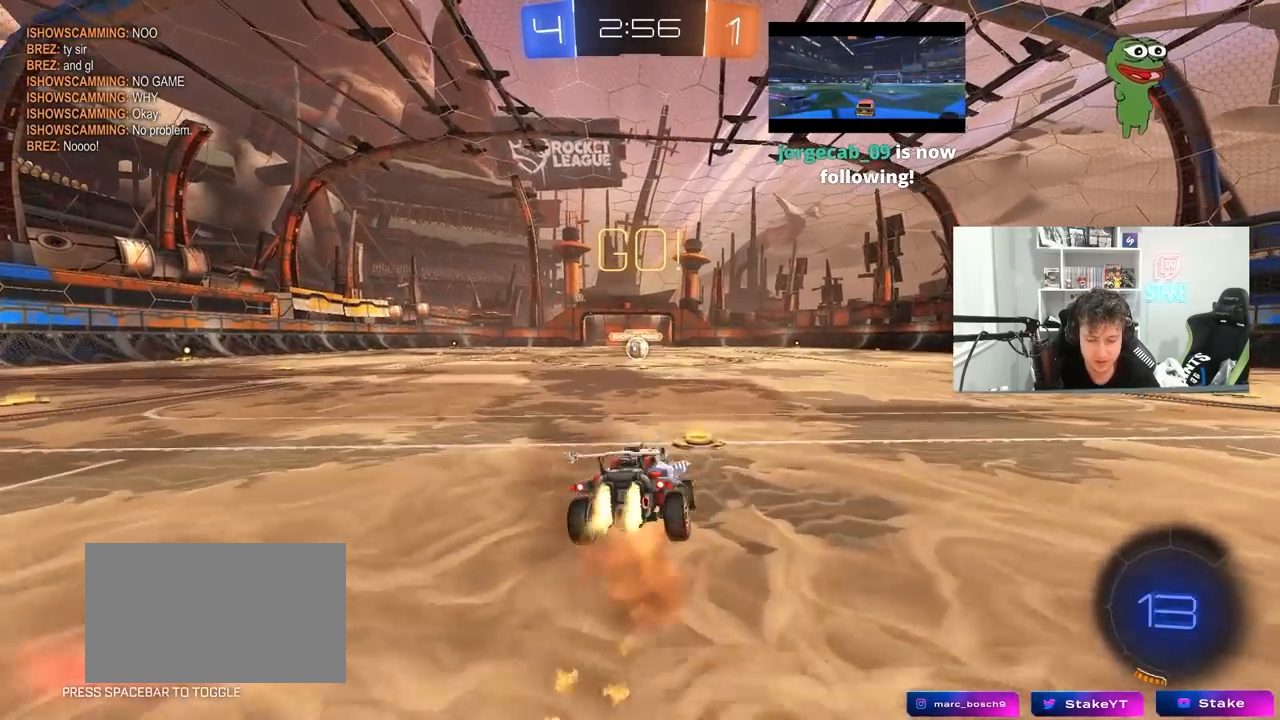
{"keys": ["a", "shift"], "mouse": ["left"], "mouse_move": "still", "events": [[50, "s", "down"], [50, "w", "up"], [150, "mouse_right", "up"], [433, "s", "up"]]}
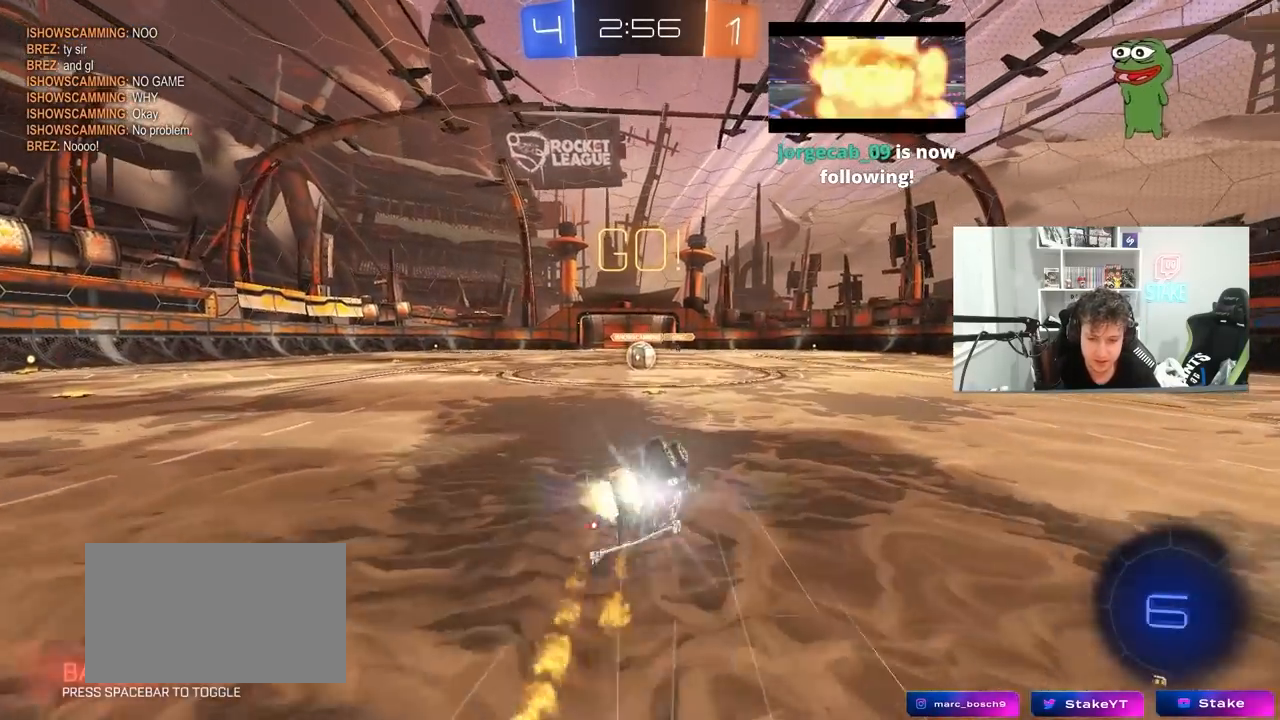
{"keys": [], "mouse": [], "mouse_move": "still", "events": [[67, "s", "down"], [250, "mouse_left", "up"], [300, "a", "up"], [300, "s", "up"], [300, "shift", "up"]]}
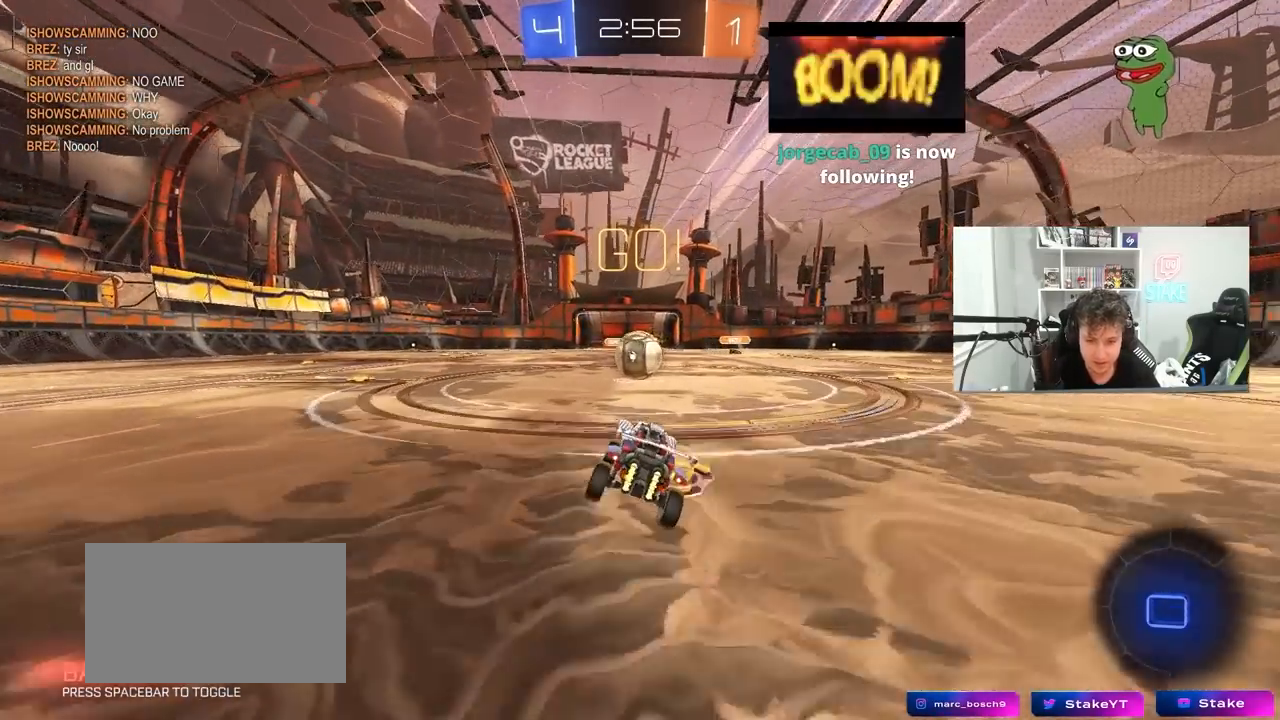
{"keys": ["d", "shift", "w"], "mouse": ["right"], "mouse_move": "still", "events": [[83, "d", "down"], [133, "d", "up"], [183, "a", "down"], [183, "mouse_right", "down"], [267, "mouse_right", "up"], [317, "a", "up"], [367, "w", "down"], [417, "shift", "down"], [450, "d", "down"], [450, "mouse_right", "down"]]}
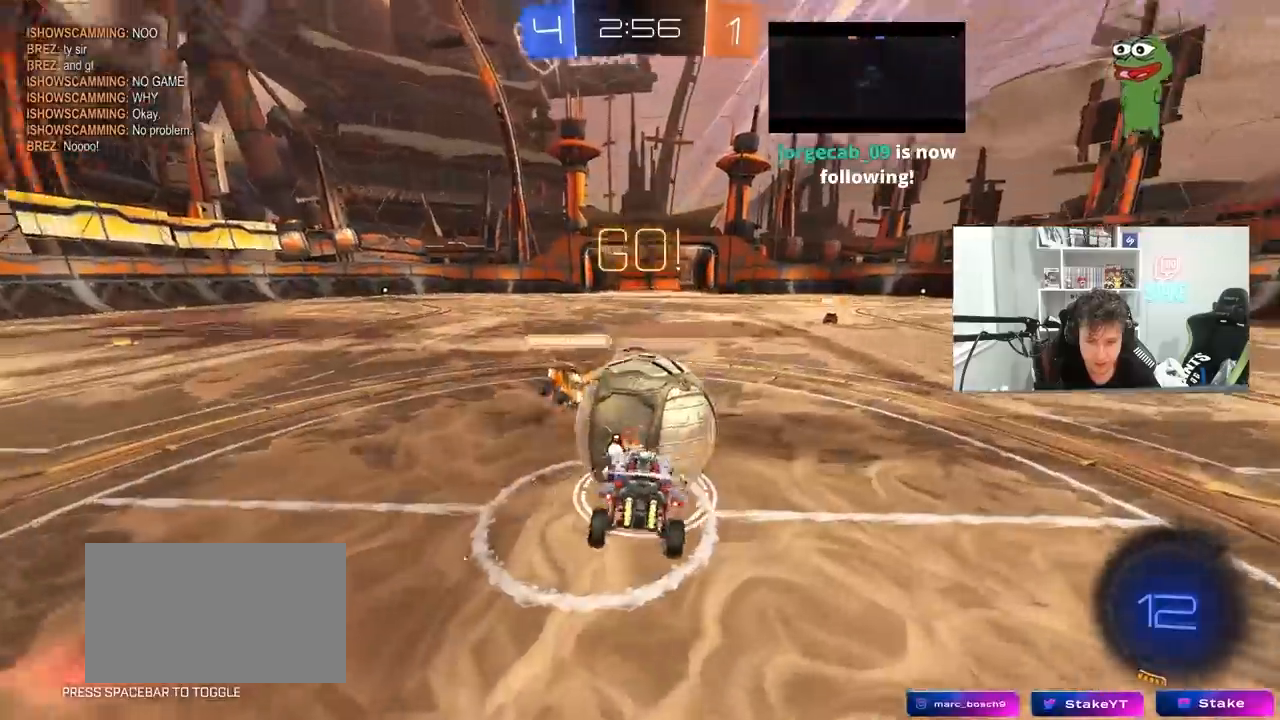
{"keys": ["d", "shift"], "mouse": ["left"], "mouse_move": "down", "events": [[100, "s", "down"], [100, "w", "up"], [233, "mouse_right", "up"], [333, "mouse_left", "down"], [467, "s", "up"]]}
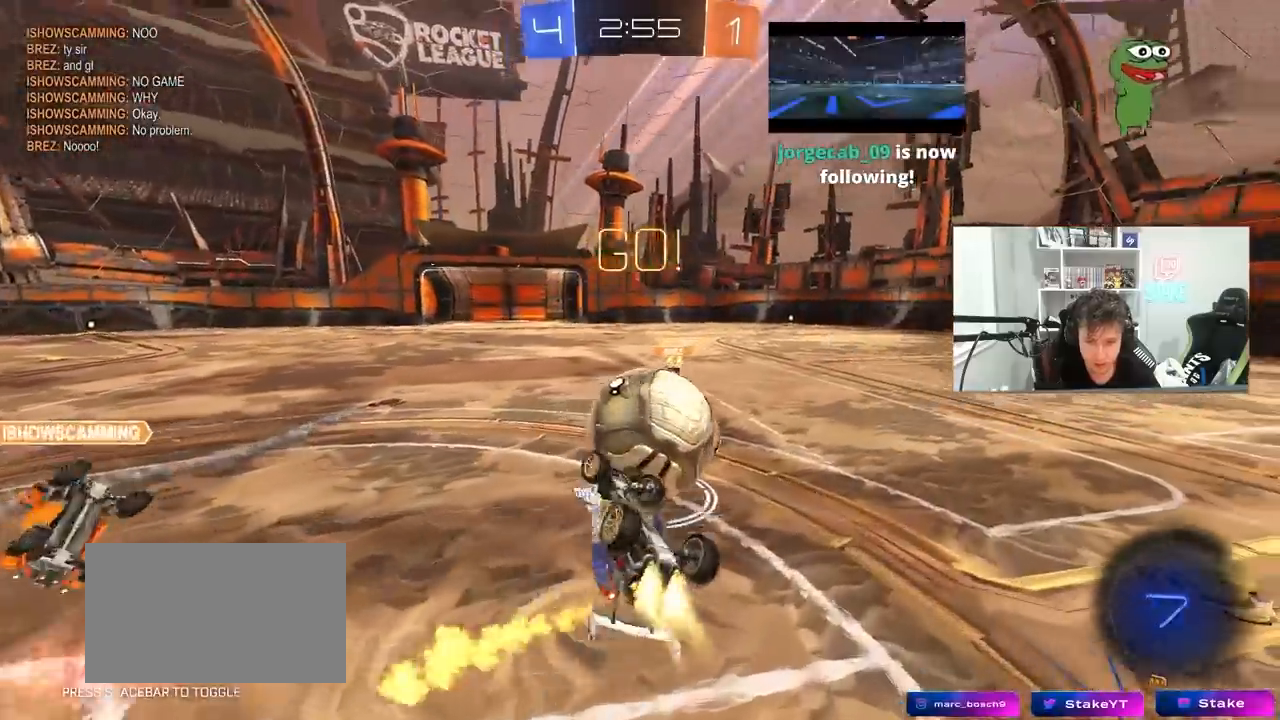
{"keys": ["d", "w"], "mouse": [], "mouse_move": "still", "events": [[17, "s", "down"], [167, "mouse_left", "up"], [167, "s", "up"], [250, "w", "down"], [300, "mouse_left", "down"], [350, "shift", "up"], [483, "mouse_left", "up"]]}
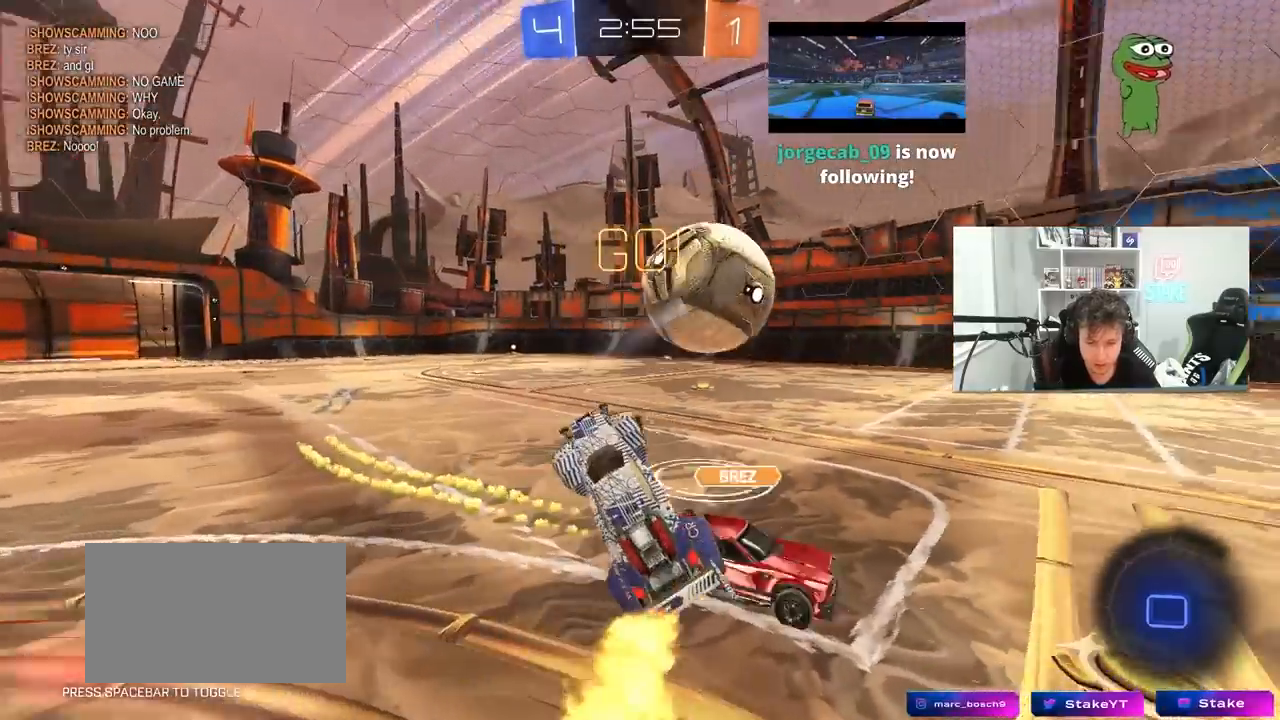
{"keys": ["a", "w"], "mouse": [], "mouse_move": "still", "events": [[183, "d", "up"], [267, "a", "down"], [367, "a", "up"], [500, "a", "down"]]}
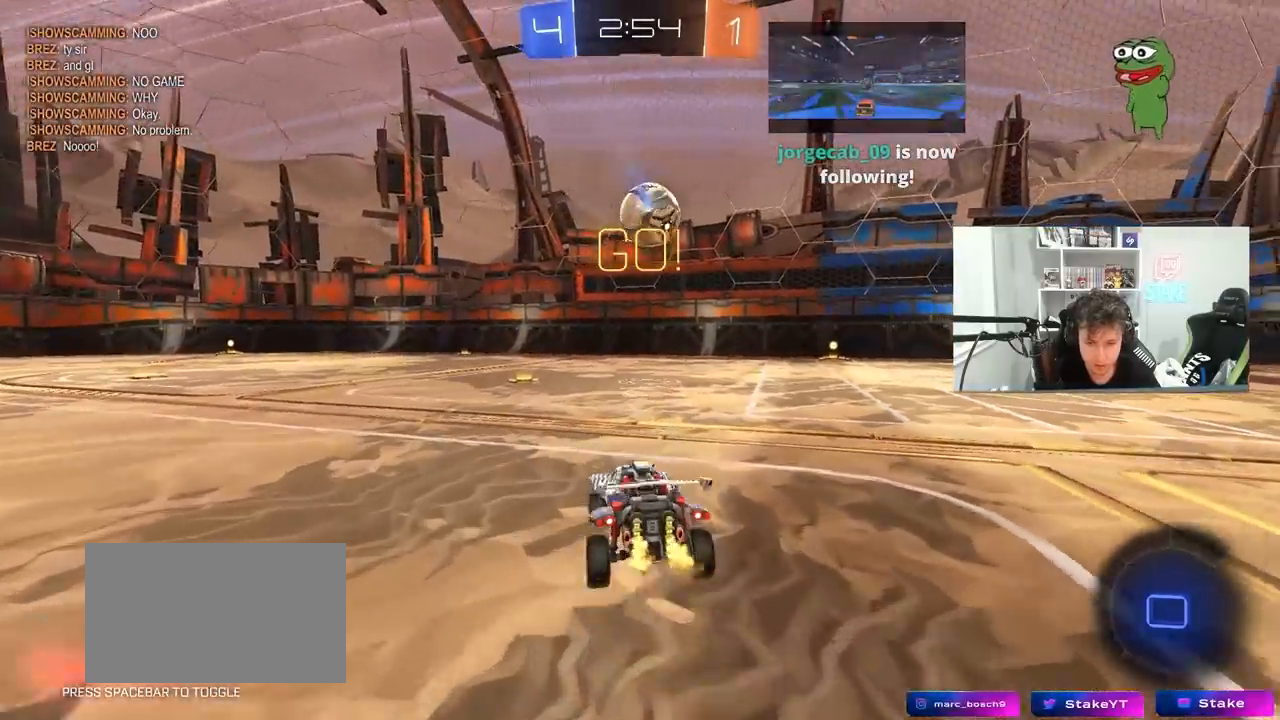
{"keys": ["w"], "mouse": [], "mouse_move": "still", "events": [[150, "a", "up"], [283, "d", "down"], [383, "d", "up"]]}
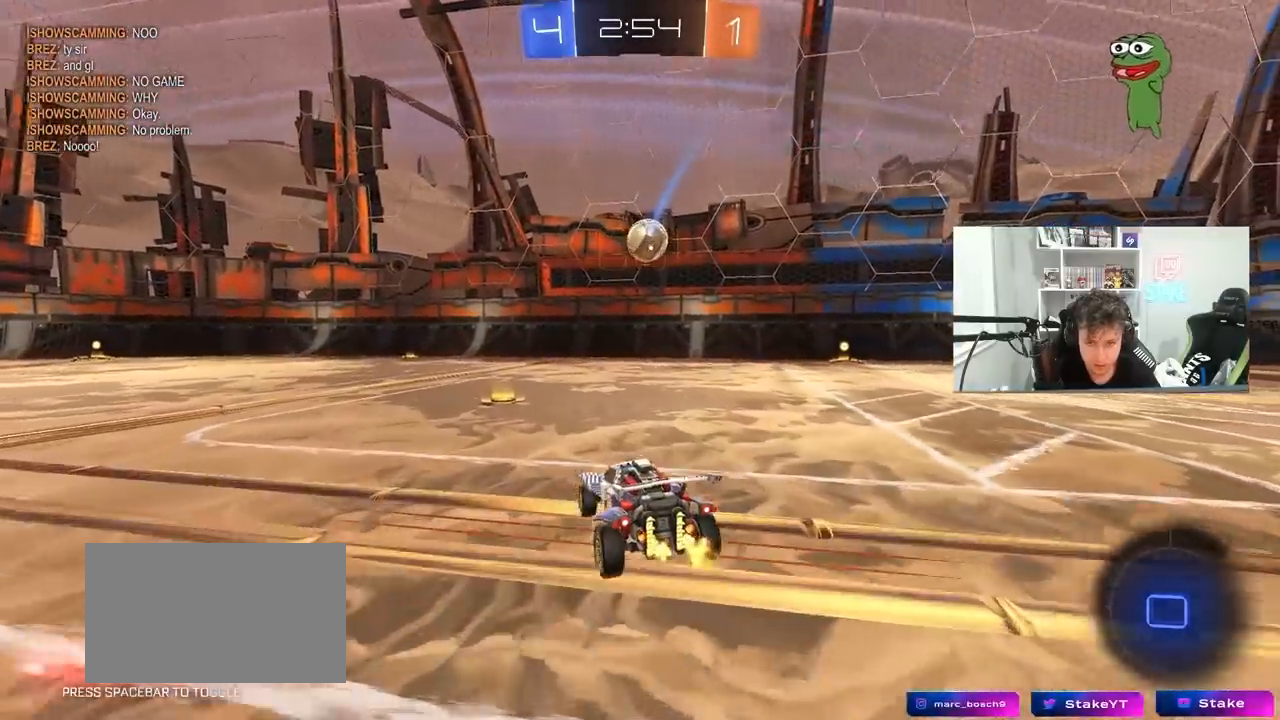
{"keys": ["w"], "mouse": ["right"], "mouse_move": "down-left", "events": [[250, "mouse_right", "down"], [350, "mouse_right", "up"], [400, "mouse_right", "down"]]}
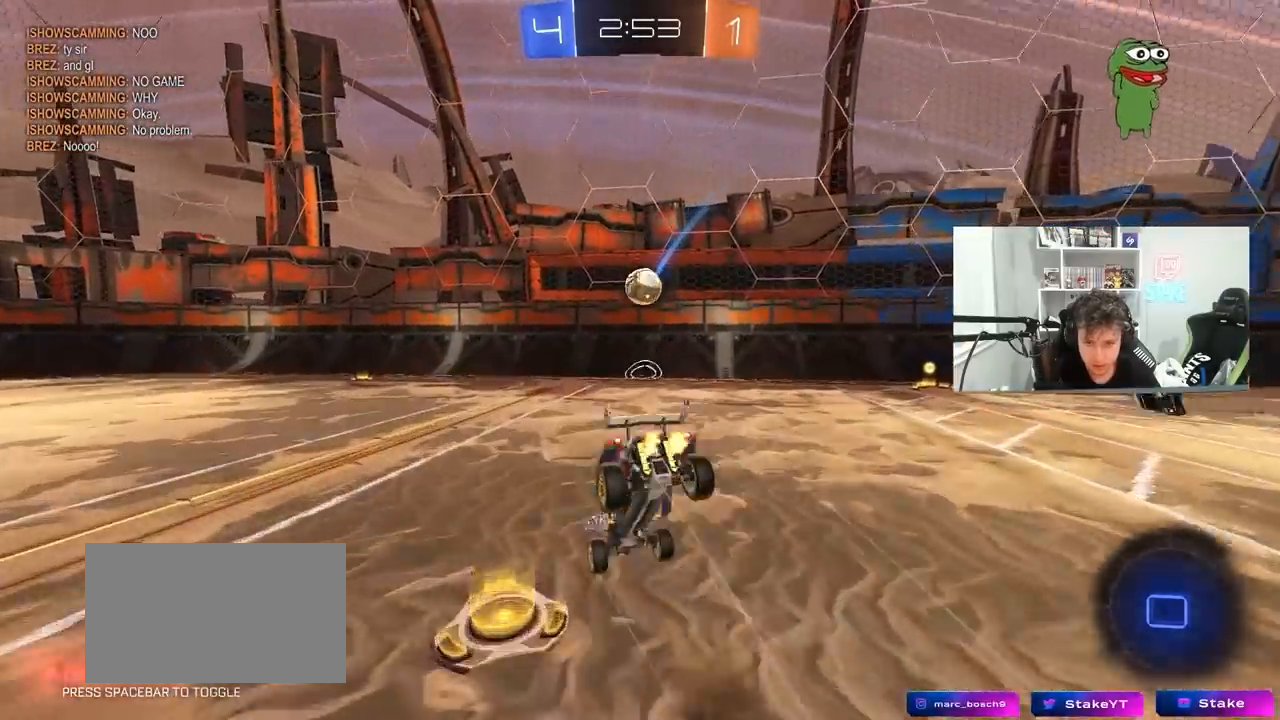
{"keys": [], "mouse": [], "mouse_move": "still", "events": [[33, "mouse_right", "up"], [33, "w", "up"], [83, "s", "down"], [317, "s", "up"]]}
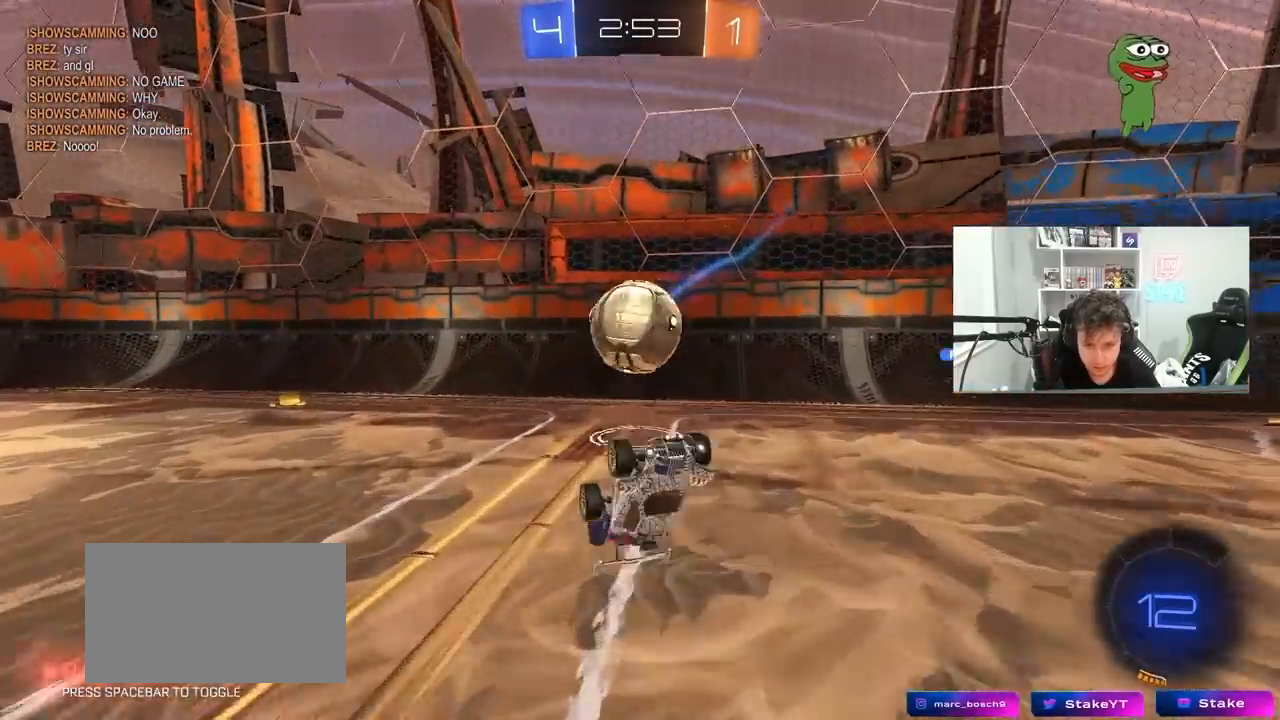
{"keys": [], "mouse": [], "mouse_move": "still", "events": []}
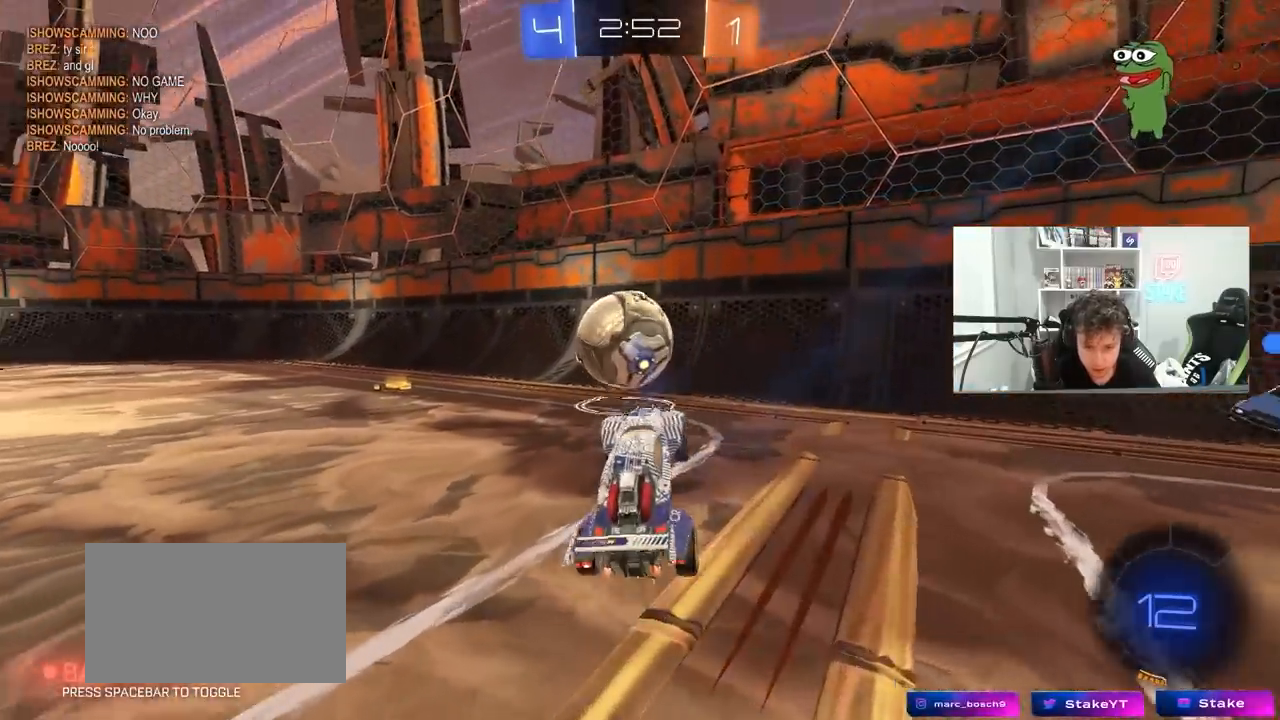
{"keys": ["d", "s"], "mouse": [], "mouse_move": "still", "events": [[17, "a", "down"], [67, "a", "up"], [67, "w", "down"], [117, "mouse_right", "down"], [167, "a", "down"], [250, "mouse_right", "up"], [400, "a", "up"], [400, "w", "up"], [450, "d", "down"], [450, "s", "down"]]}
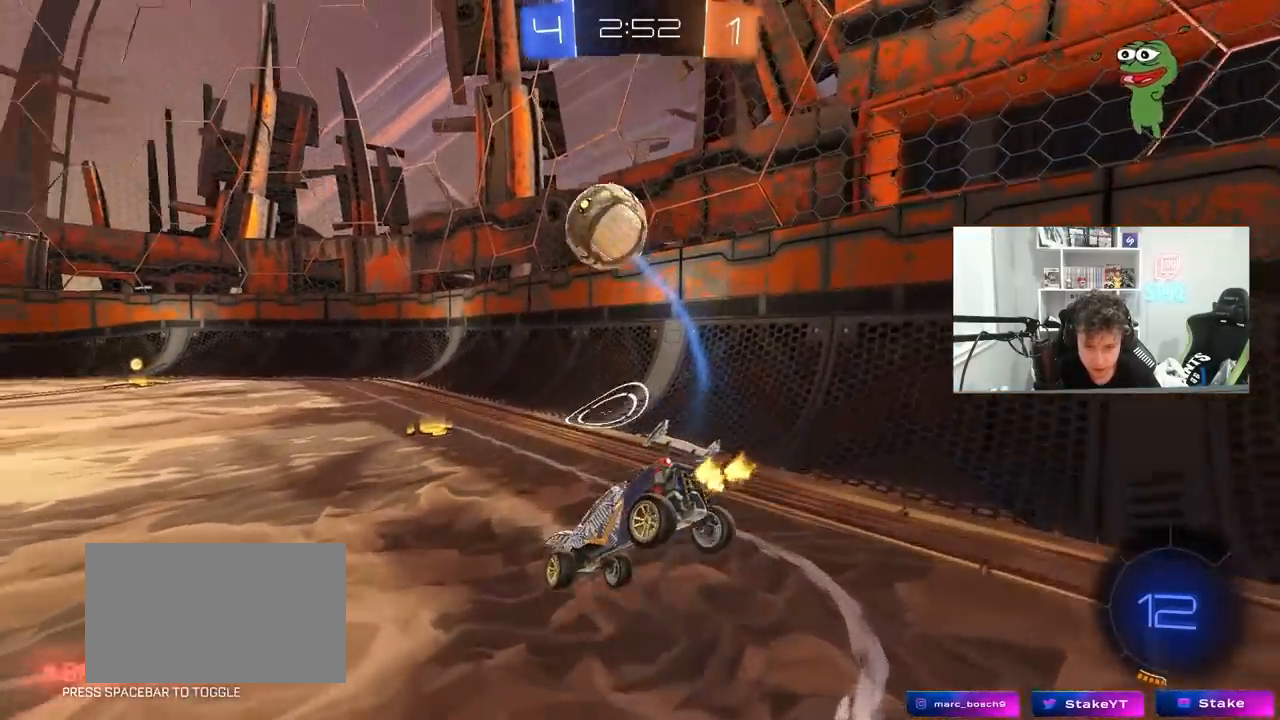
{"keys": ["d", "w"], "mouse": ["left"], "mouse_move": "still", "events": [[83, "mouse_left", "down"], [183, "a", "down"], [217, "d", "up"], [217, "shift", "down"], [317, "s", "up"], [367, "d", "down"], [417, "a", "up"], [417, "mouse_right", "down"], [417, "w", "down"], [467, "shift", "up"], [500, "mouse_right", "up"]]}
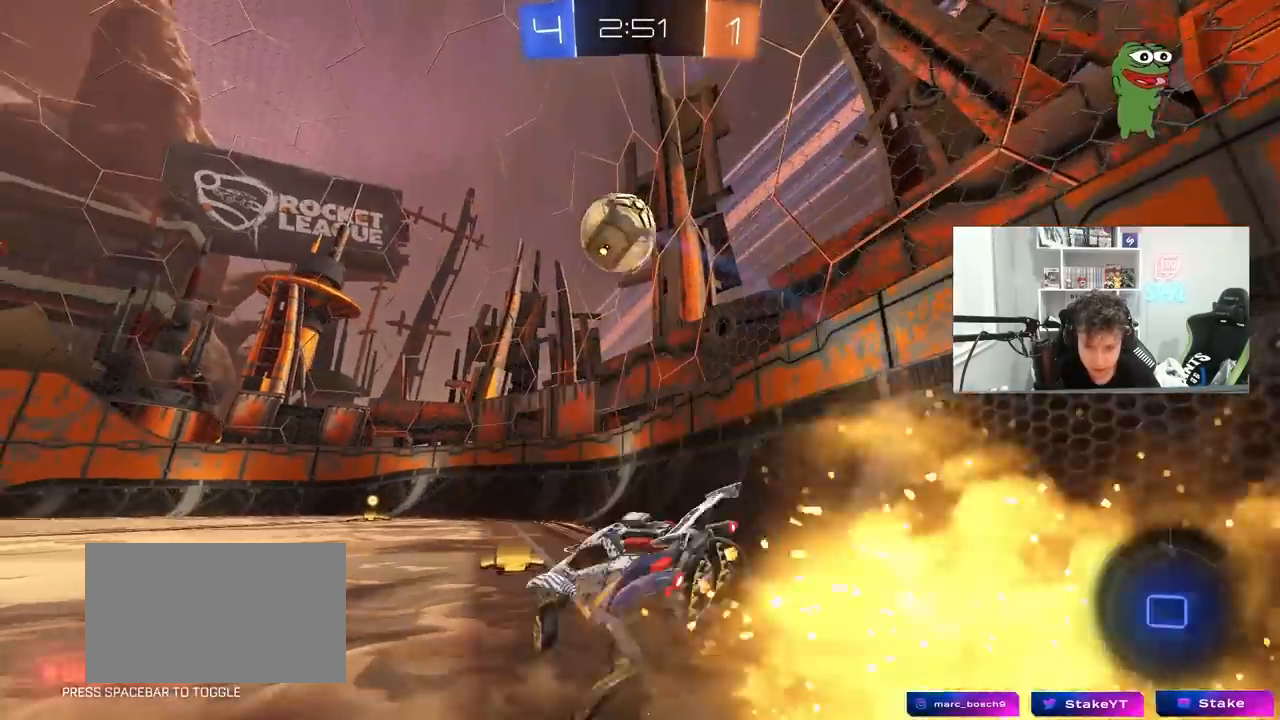
{"keys": ["d", "s", "shift", "space"], "mouse": [], "mouse_move": "still", "events": [[150, "d", "up"], [150, "w", "up"], [233, "d", "down"], [233, "s", "down"], [283, "a", "down"], [283, "d", "up"], [283, "mouse_left", "up"], [333, "d", "down"], [383, "shift", "down"], [383, "space", "down"], [433, "a", "up"]]}
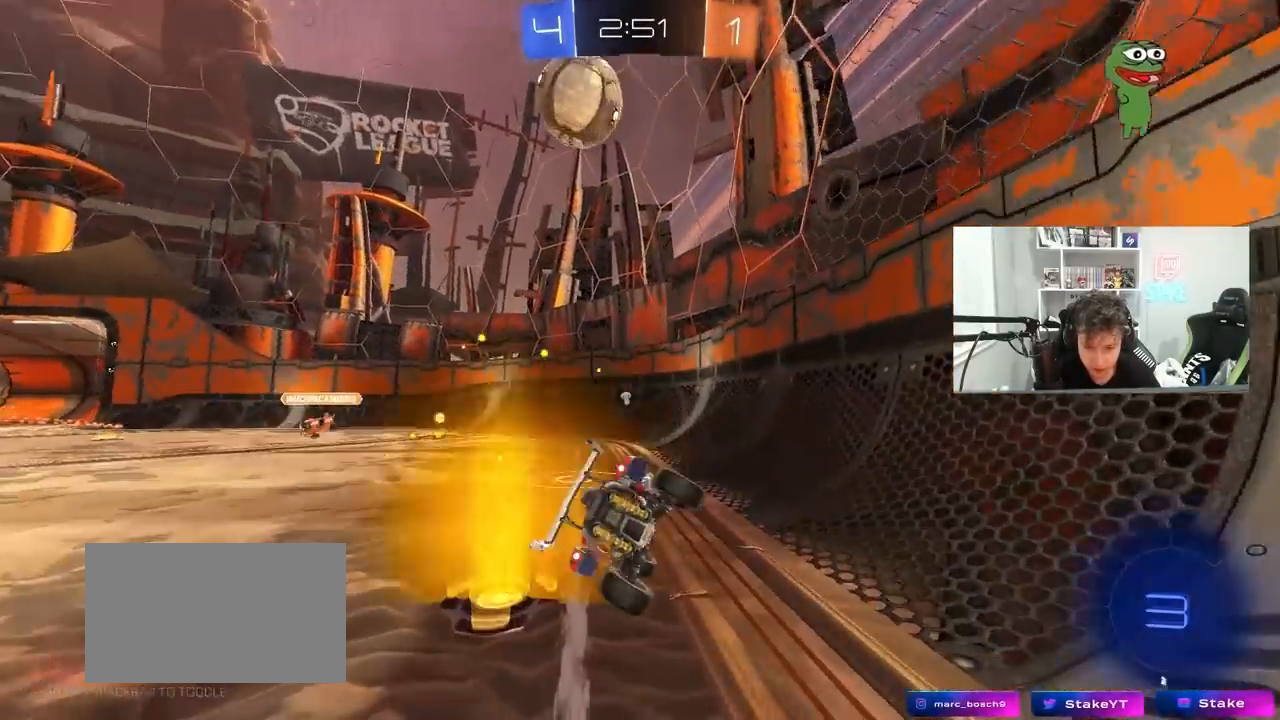
{"keys": ["a", "w"], "mouse": [], "mouse_move": "still", "events": [[67, "s", "up"], [67, "space", "up"], [217, "shift", "up"], [217, "w", "down"], [350, "mouse_right", "down"], [450, "a", "down"], [450, "mouse_right", "up"], [483, "d", "up"]]}
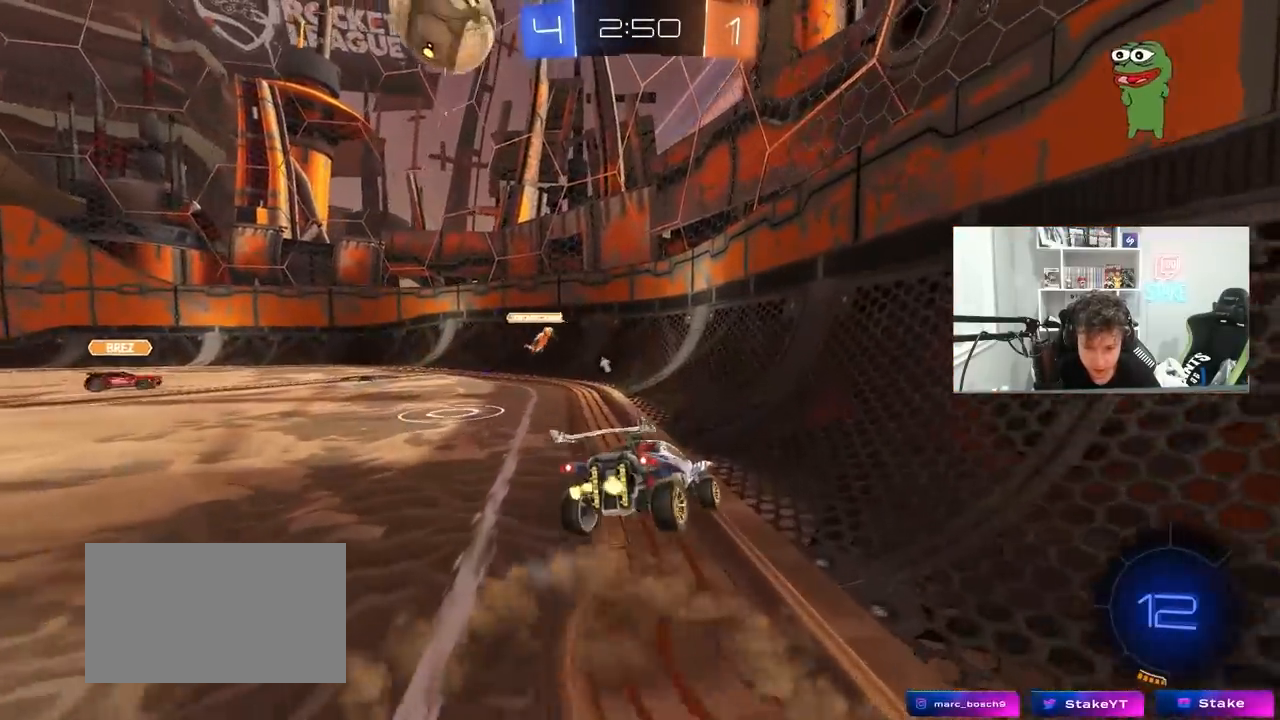
{"keys": ["d", "s"], "mouse": [], "mouse_move": "still", "events": [[133, "a", "up"], [133, "w", "up"], [233, "d", "down"], [267, "s", "down"], [267, "shift", "down"], [417, "space", "down"], [500, "shift", "up"], [500, "space", "up"]]}
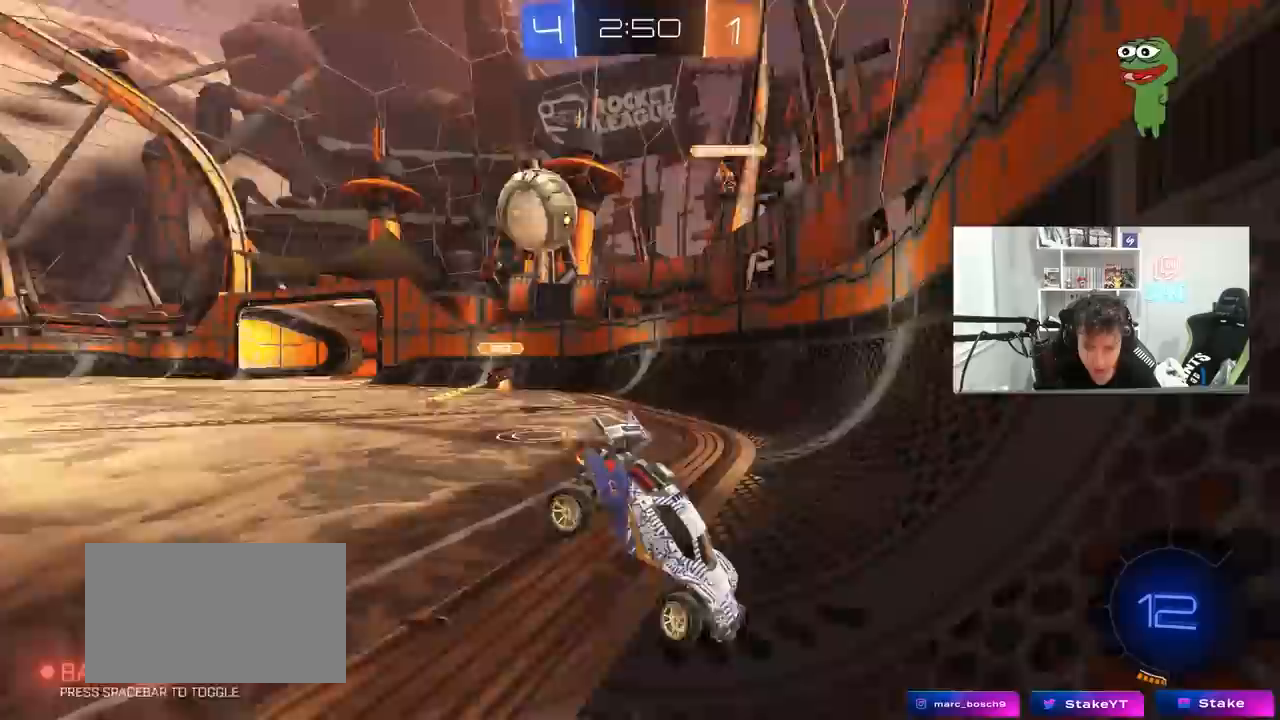
{"keys": ["d", "w"], "mouse": [], "mouse_move": "still", "events": [[50, "s", "up"], [100, "d", "up"], [150, "w", "down"], [233, "d", "down"]]}
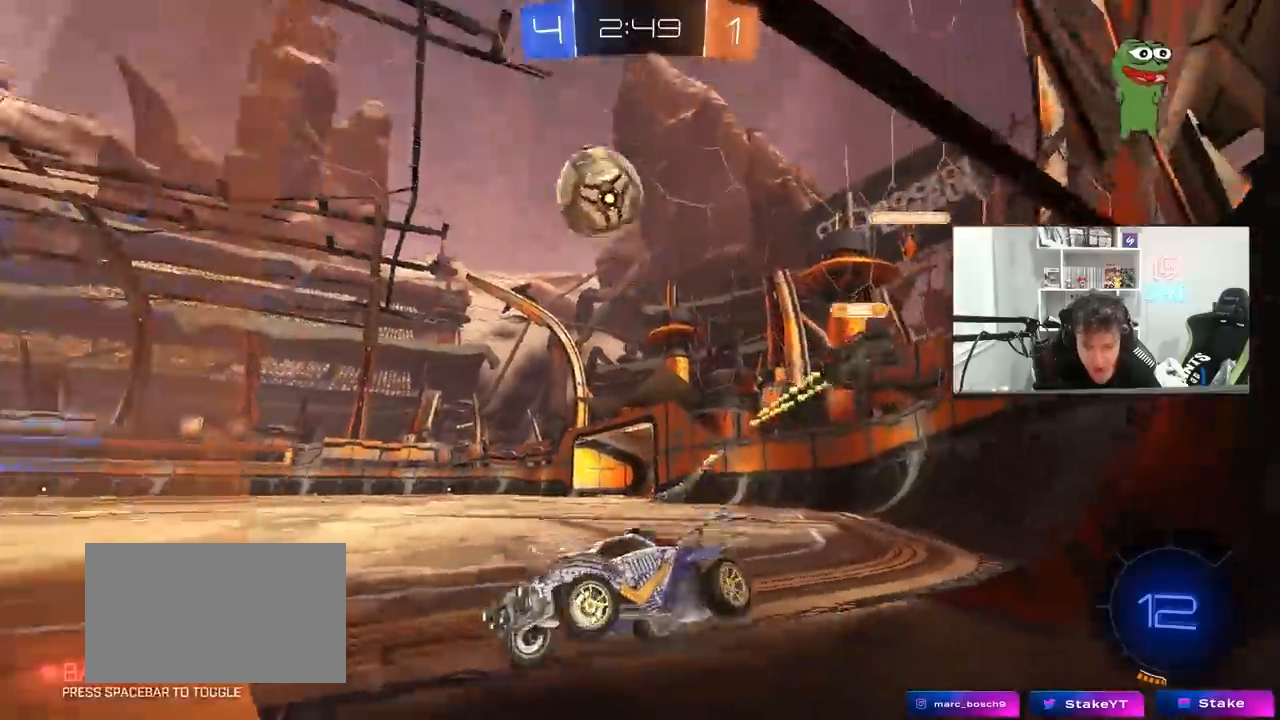
{"keys": ["w"], "mouse": [], "mouse_move": "up-right", "events": [[17, "d", "up"], [117, "space", "down"], [200, "d", "down"], [250, "space", "up"], [300, "d", "up"]]}
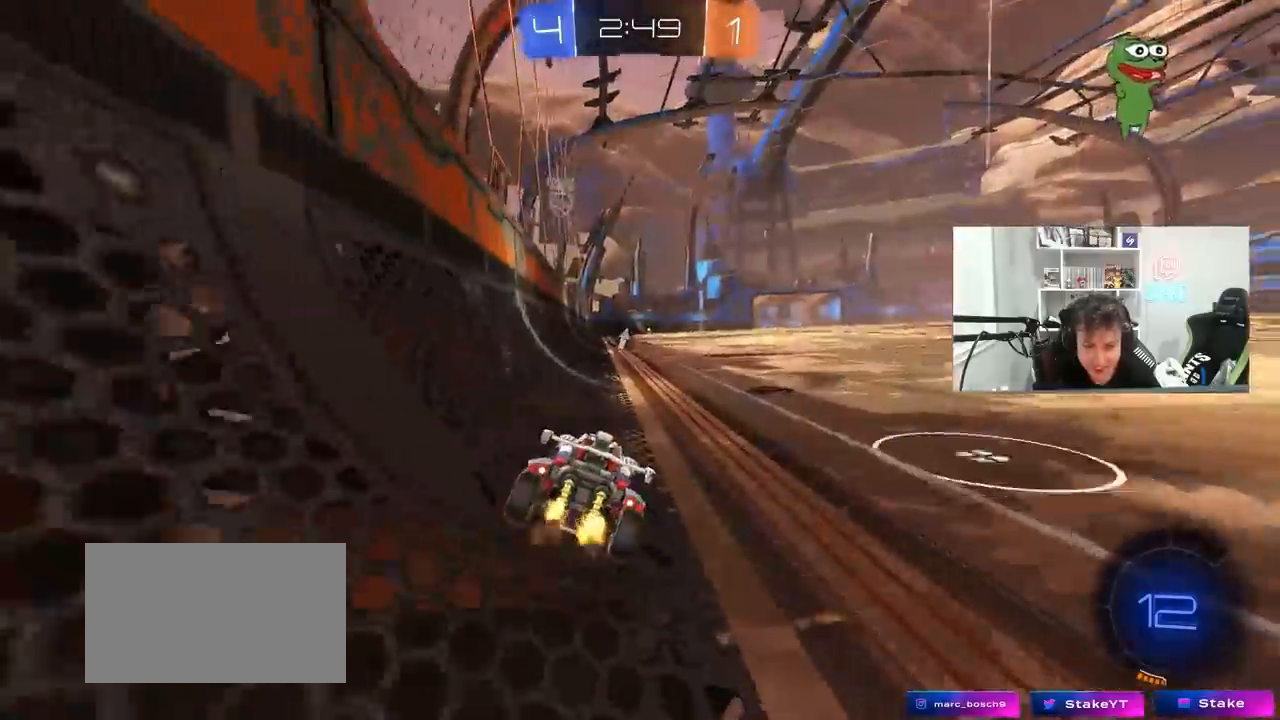
{"keys": ["d", "space", "w"], "mouse": ["left"], "mouse_move": "still", "events": [[83, "d", "down"], [183, "d", "up"], [267, "mouse_left", "down"], [467, "d", "down"], [467, "space", "down"]]}
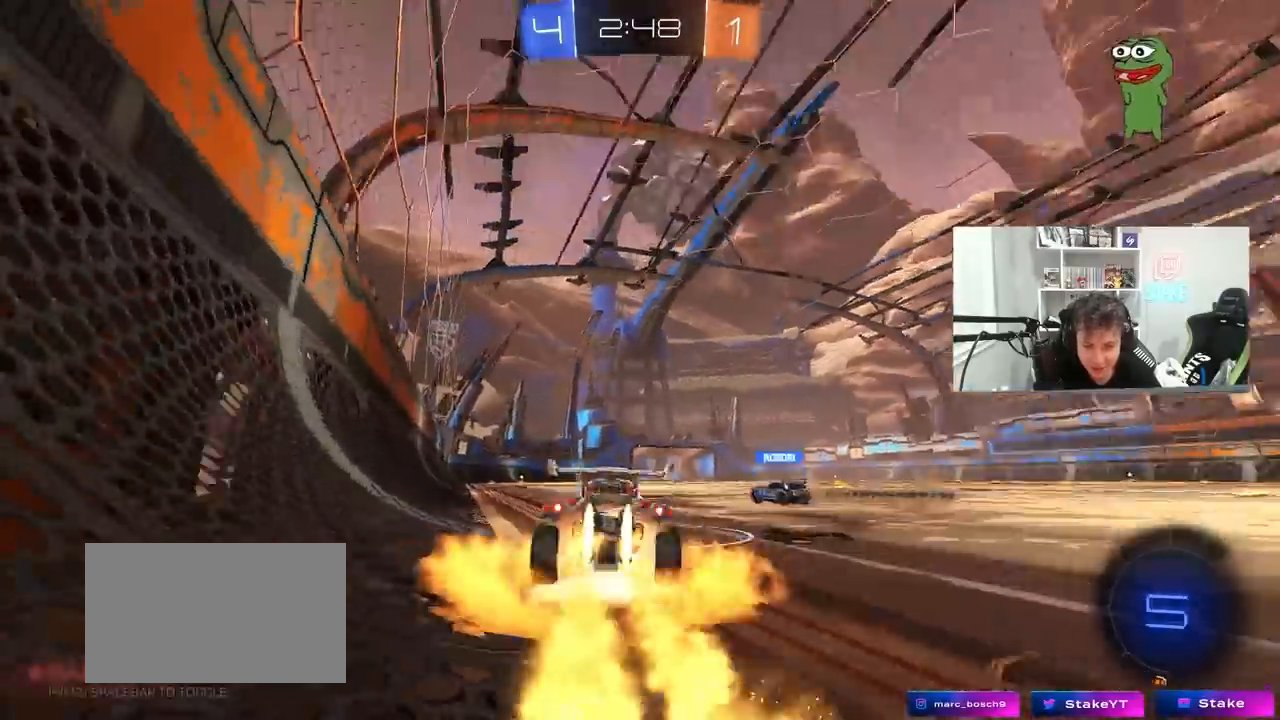
{"keys": ["a", "s", "shift", "space"], "mouse": [], "mouse_move": "up-right", "events": [[17, "mouse_right", "down"], [50, "a", "down"], [50, "d", "up"], [100, "mouse_right", "up"], [100, "shift", "down"], [100, "space", "up"], [150, "mouse_right", "down"], [200, "s", "down"], [200, "w", "up"], [333, "mouse_left", "up"], [333, "space", "down"], [367, "mouse_right", "up"]]}
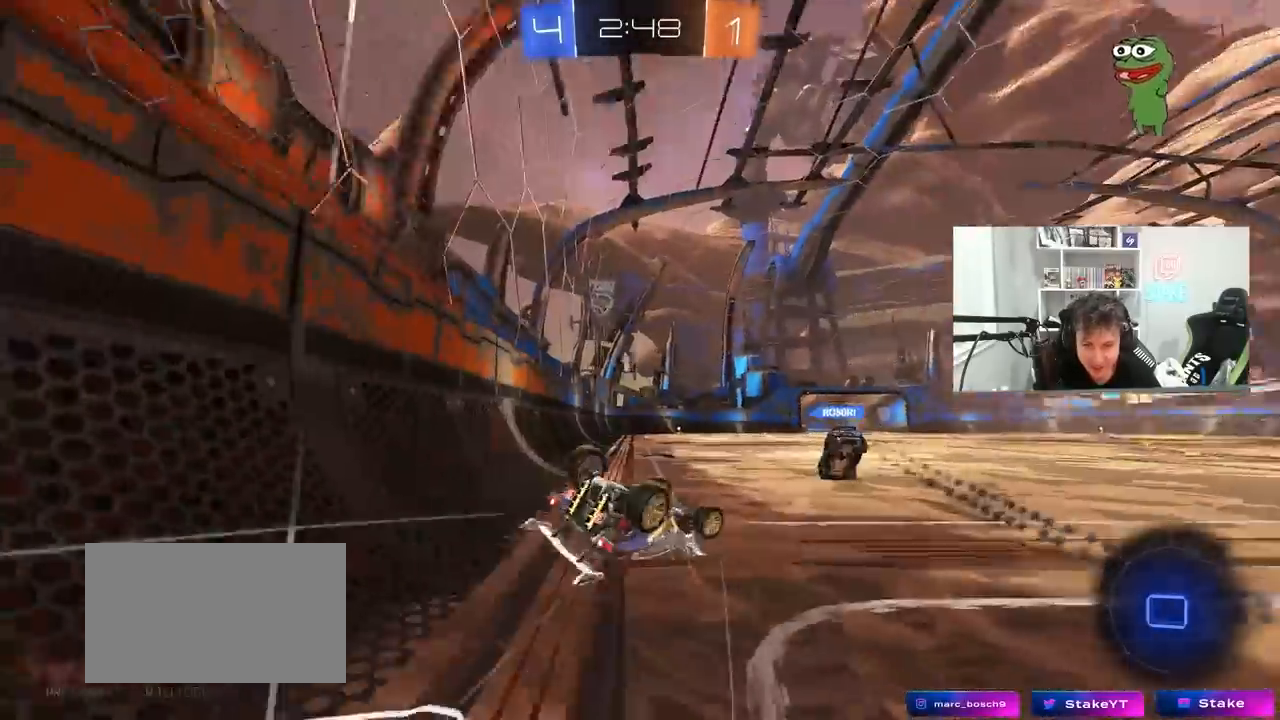
{"keys": ["w"], "mouse": [], "mouse_move": "still", "events": [[17, "space", "up"], [67, "s", "up"], [167, "s", "down"], [300, "s", "up"], [350, "shift", "up"], [450, "w", "down"], [483, "a", "up"]]}
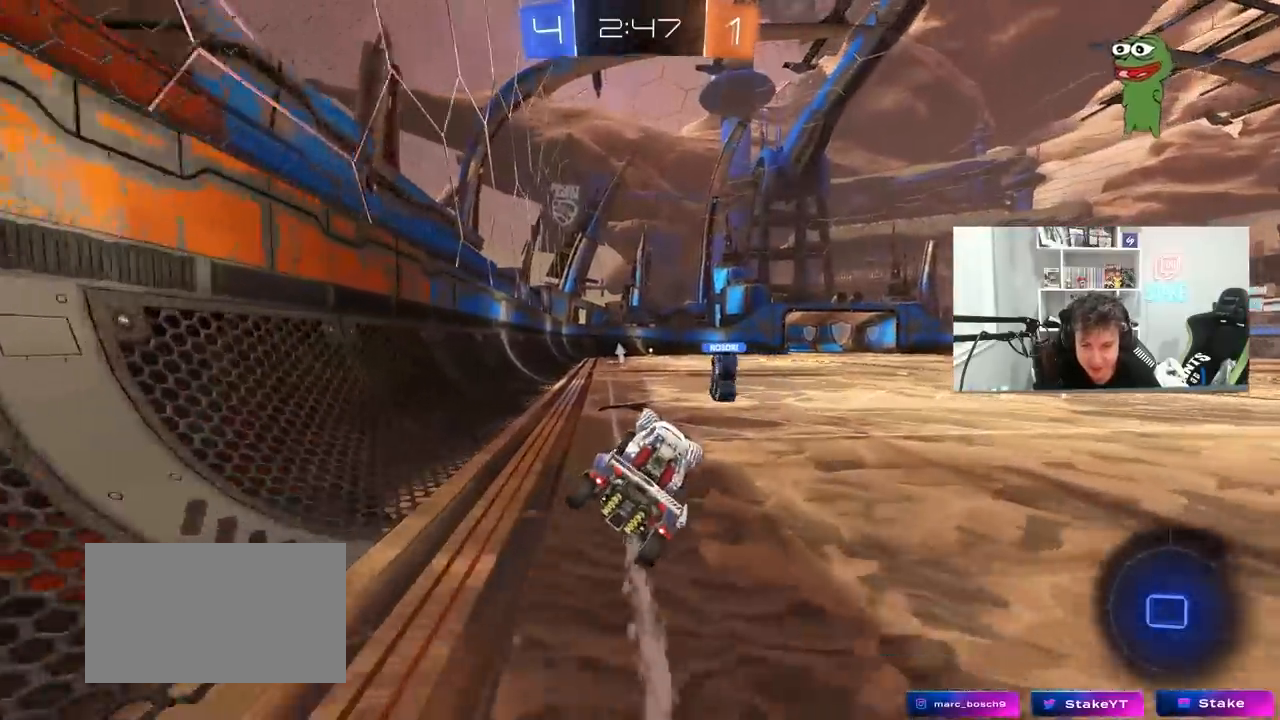
{"keys": ["w"], "mouse": ["left", "right"], "mouse_move": "still", "events": [[133, "a", "down"], [267, "a", "up"], [267, "mouse_left", "down"], [367, "mouse_right", "down"], [417, "mouse_right", "up"], [500, "mouse_right", "down"]]}